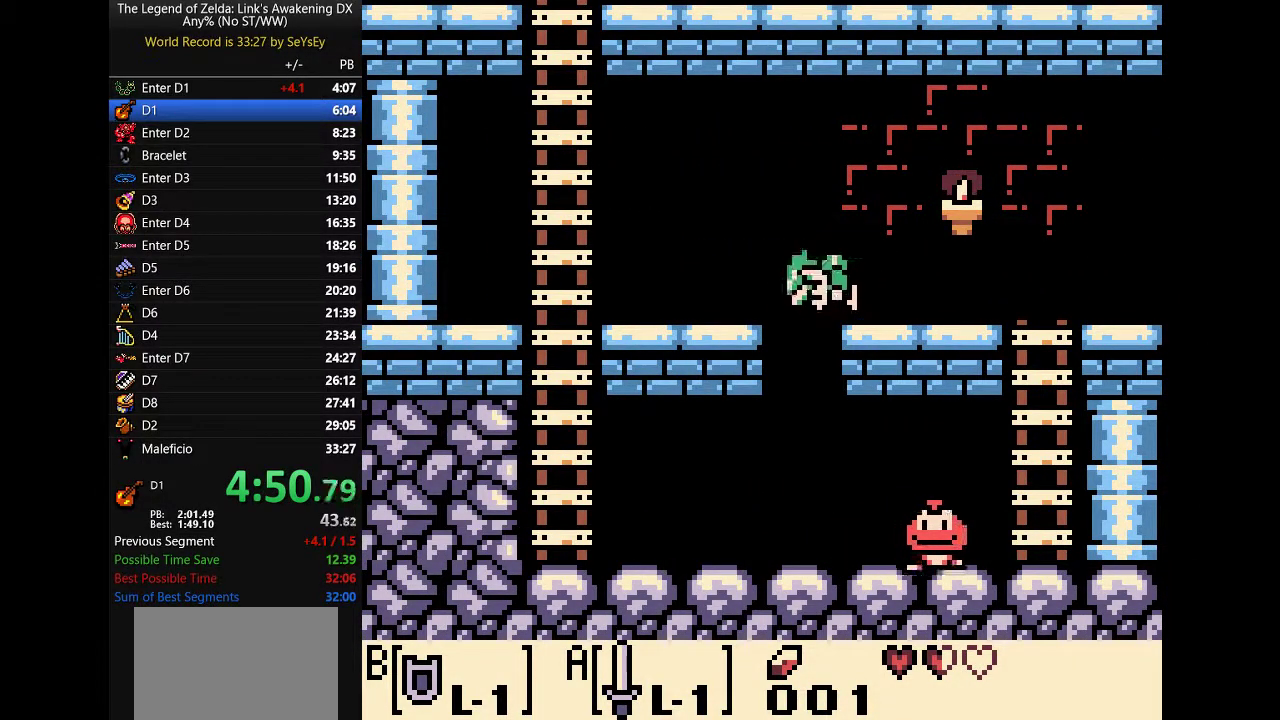
Gameplay with a controller (Nintendo layout); each line is a JSON object with the inputs held at the frame after it. Not read: L3 R3.
{"buttons": ["DPAD_LEFT"]}
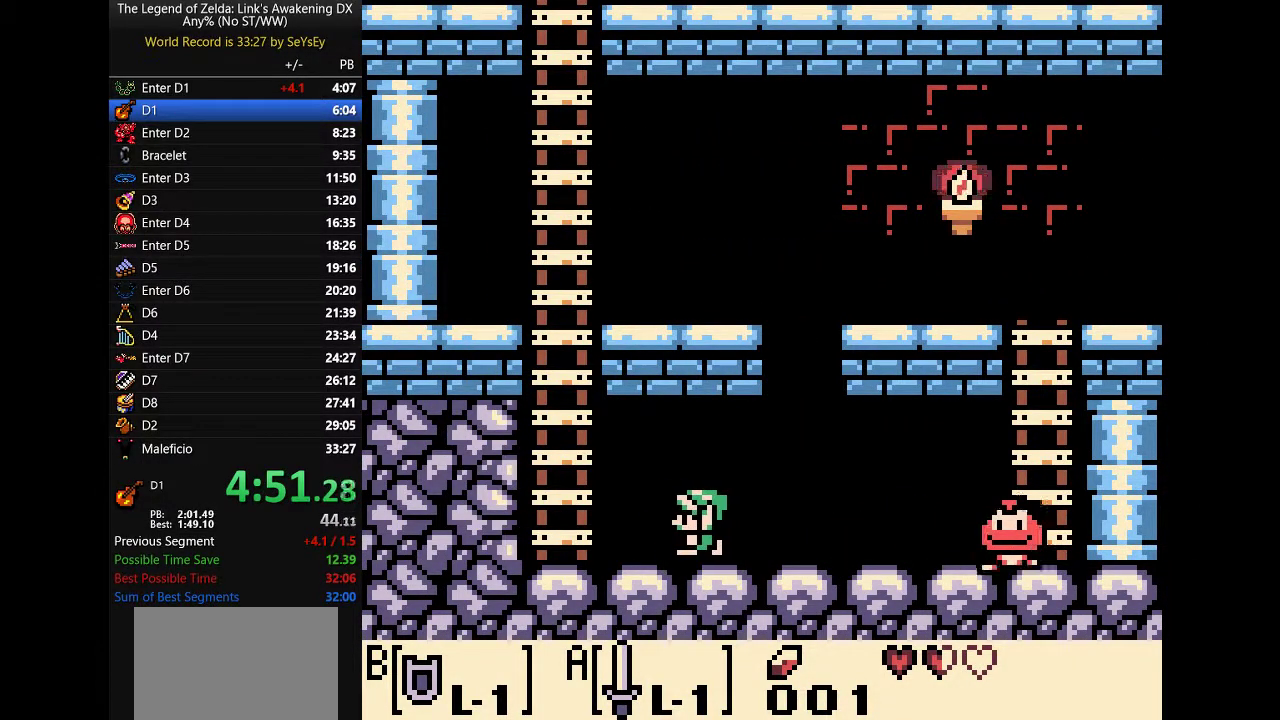
{"buttons": ["DPAD_UP"]}
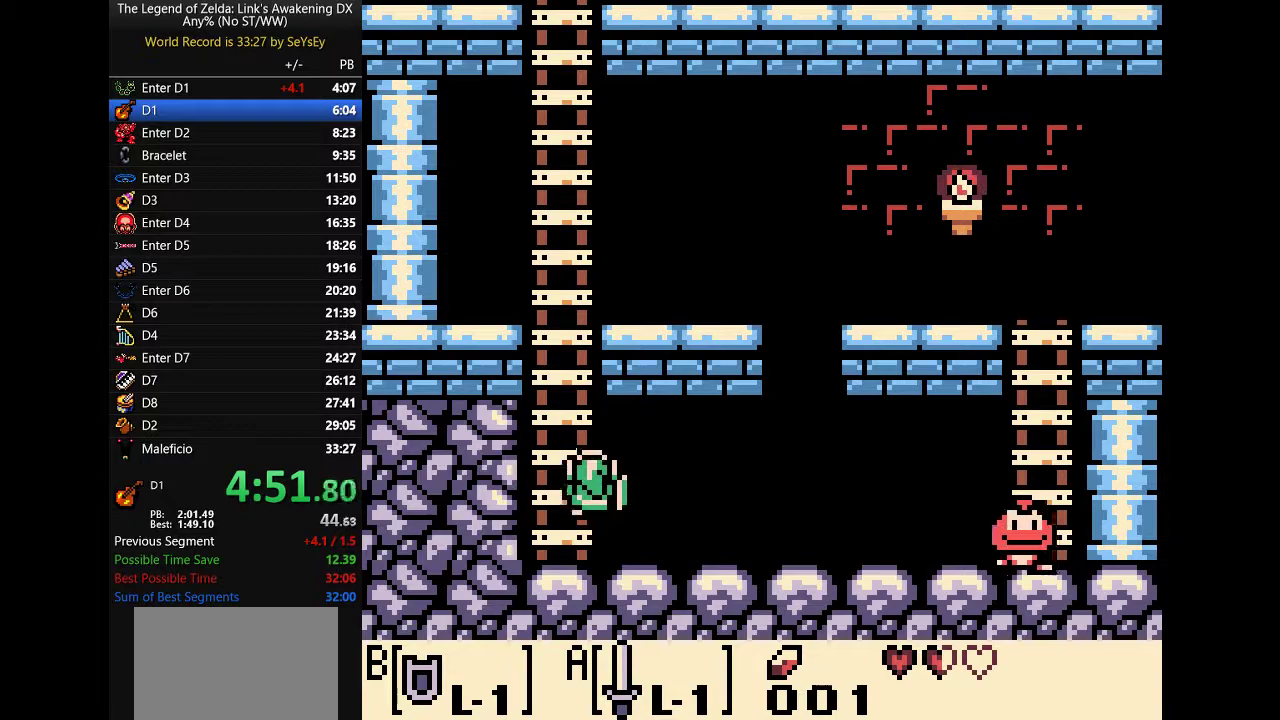
{"buttons": ["DPAD_UP"]}
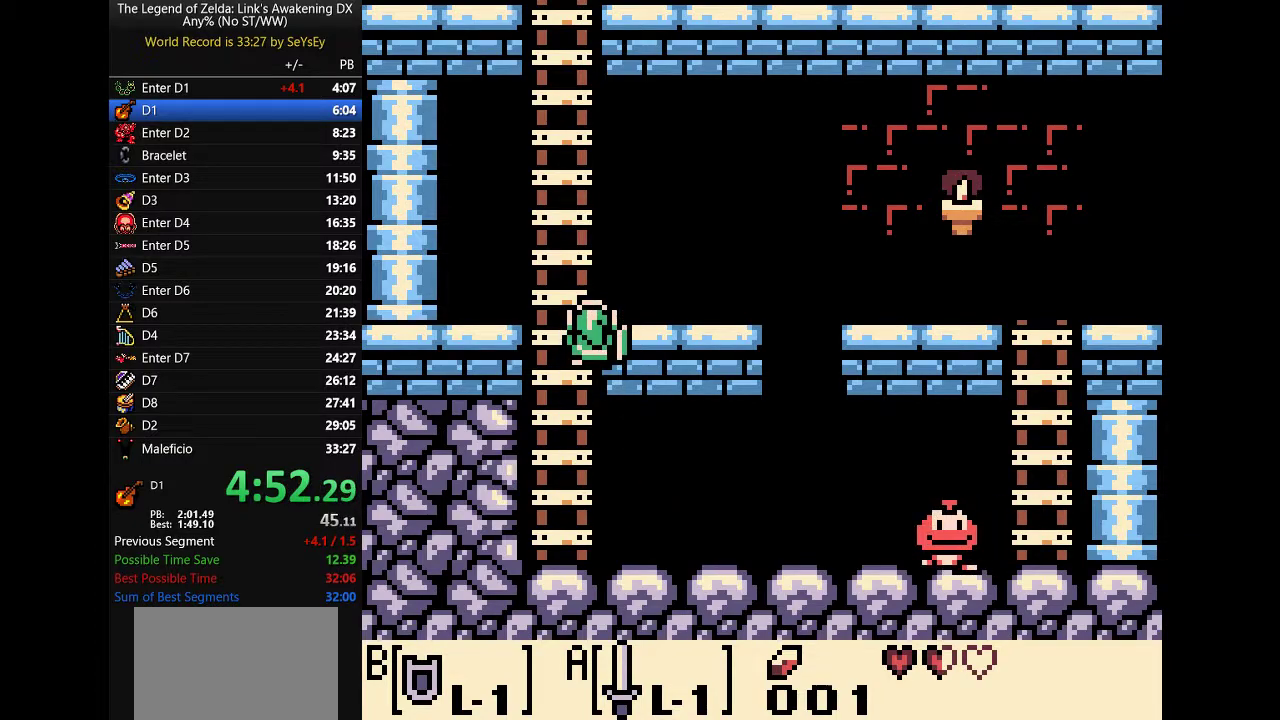
{"buttons": ["DPAD_UP"]}
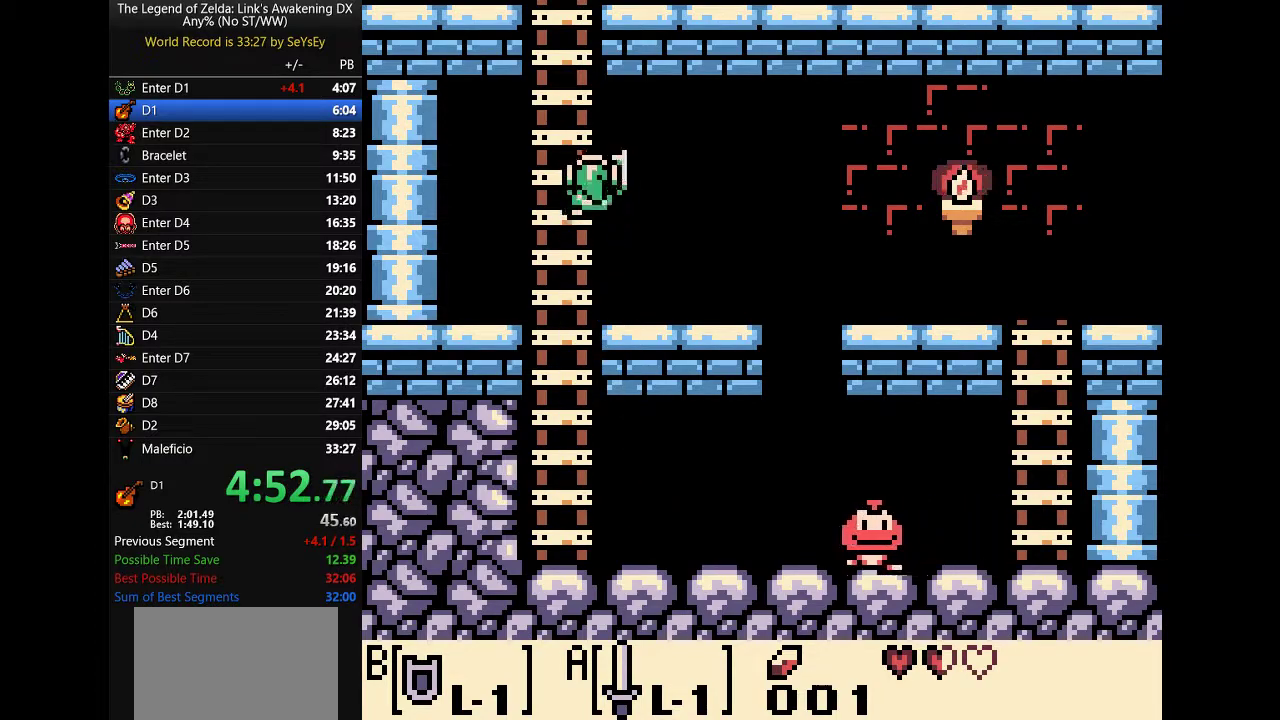
{"buttons": ["DPAD_UP"]}
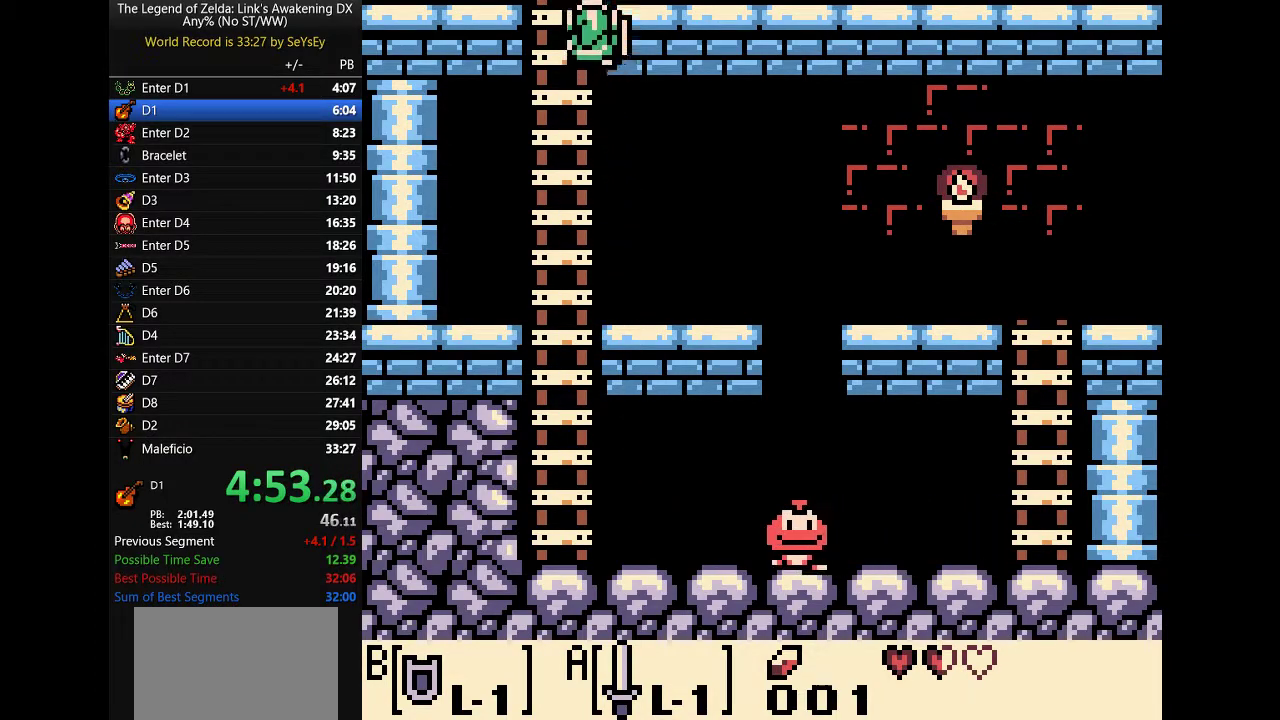
{"buttons": ["DPAD_UP"]}
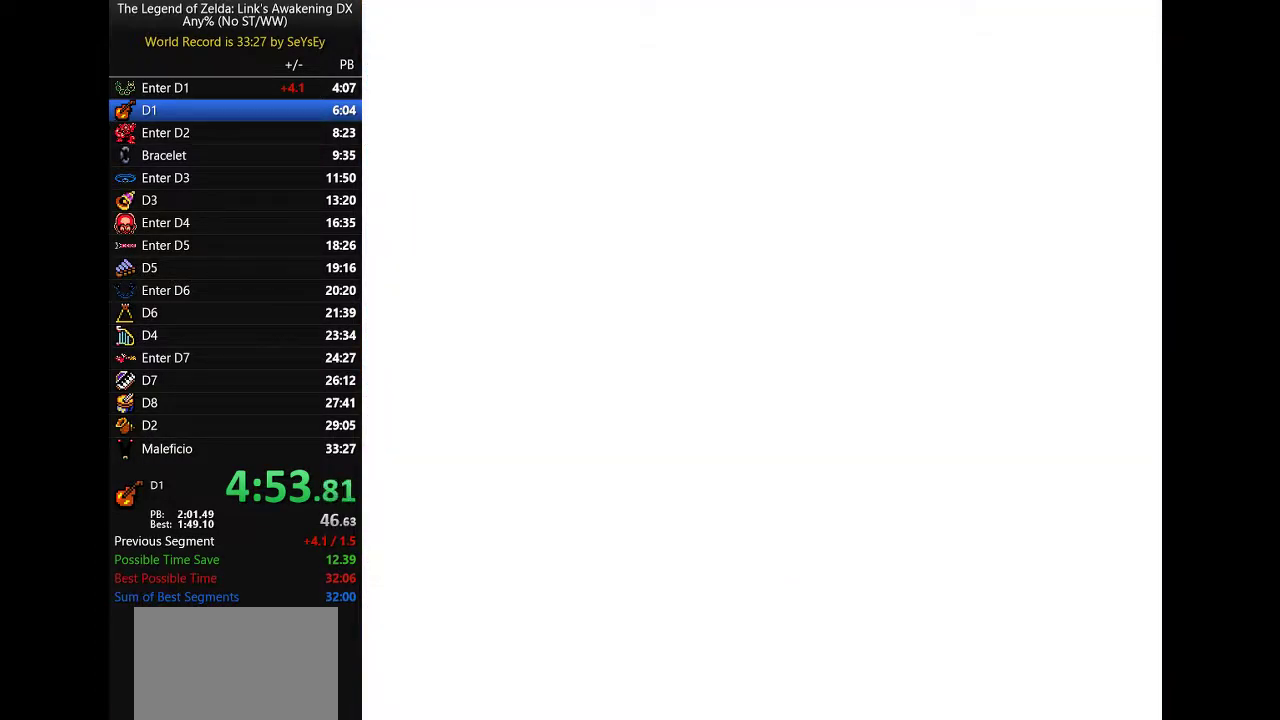
{"buttons": ["DPAD_UP"]}
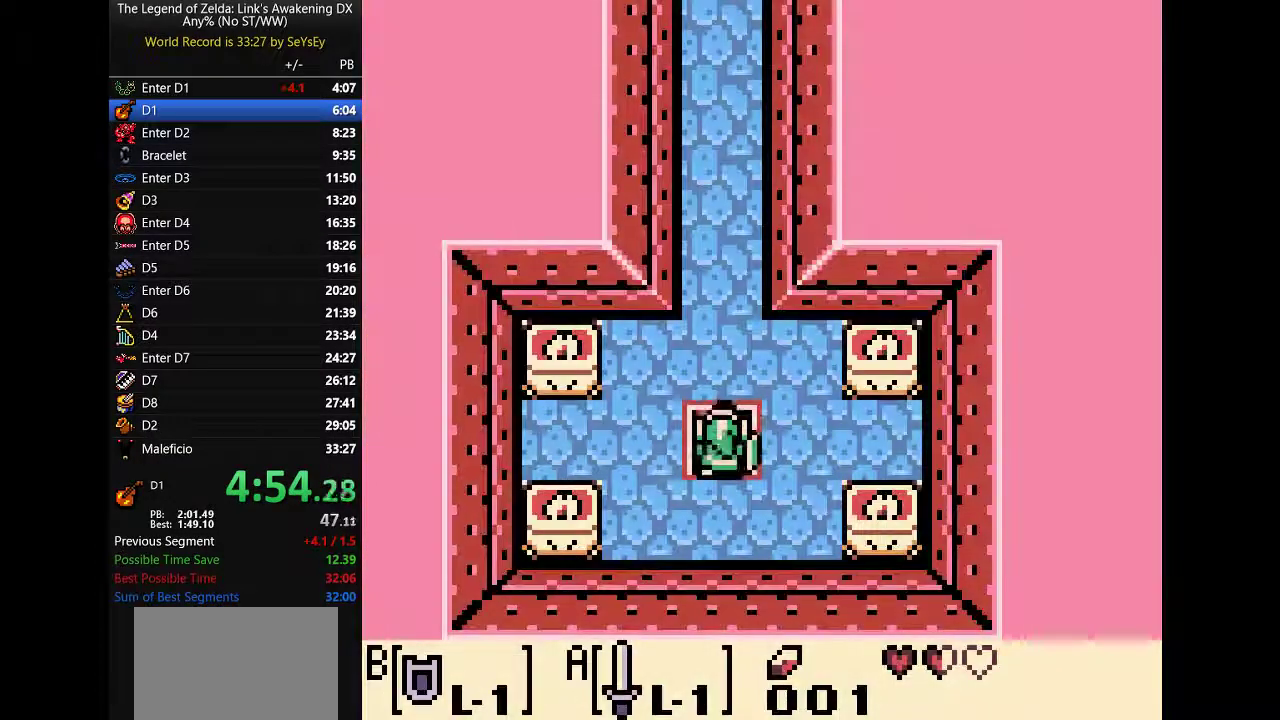
{"buttons": ["DPAD_UP"]}
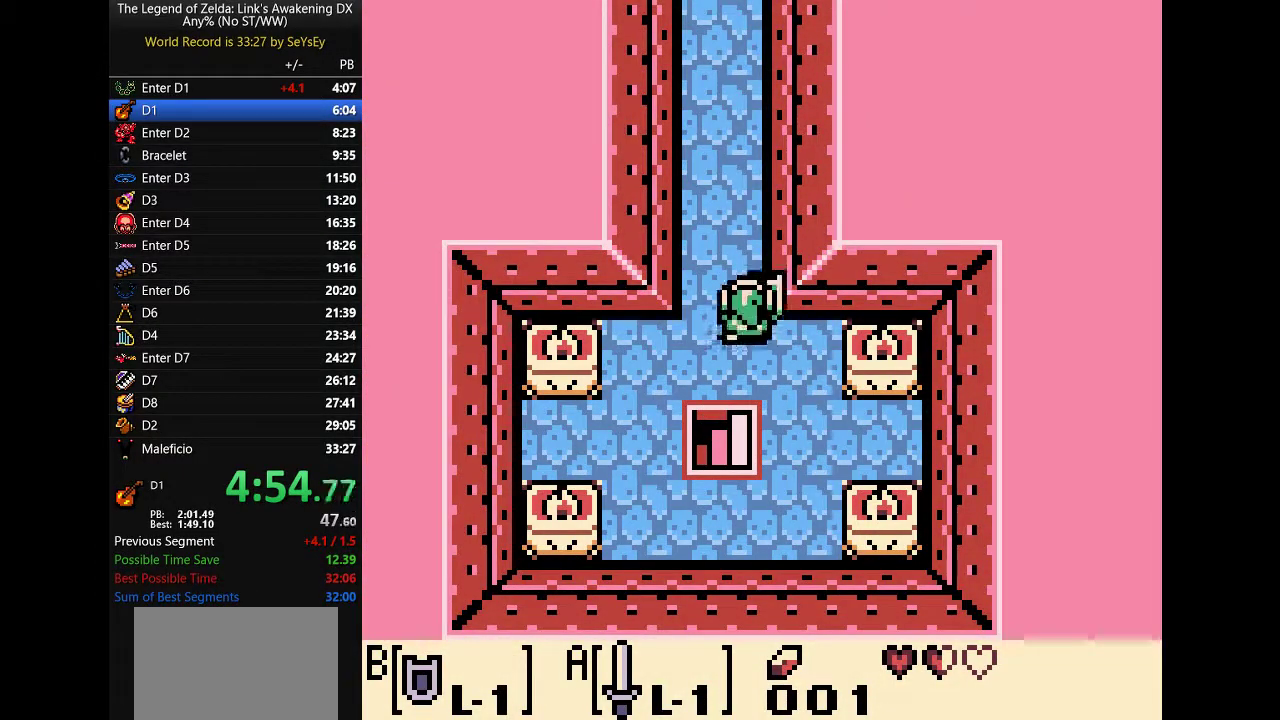
{"buttons": ["DPAD_UP"]}
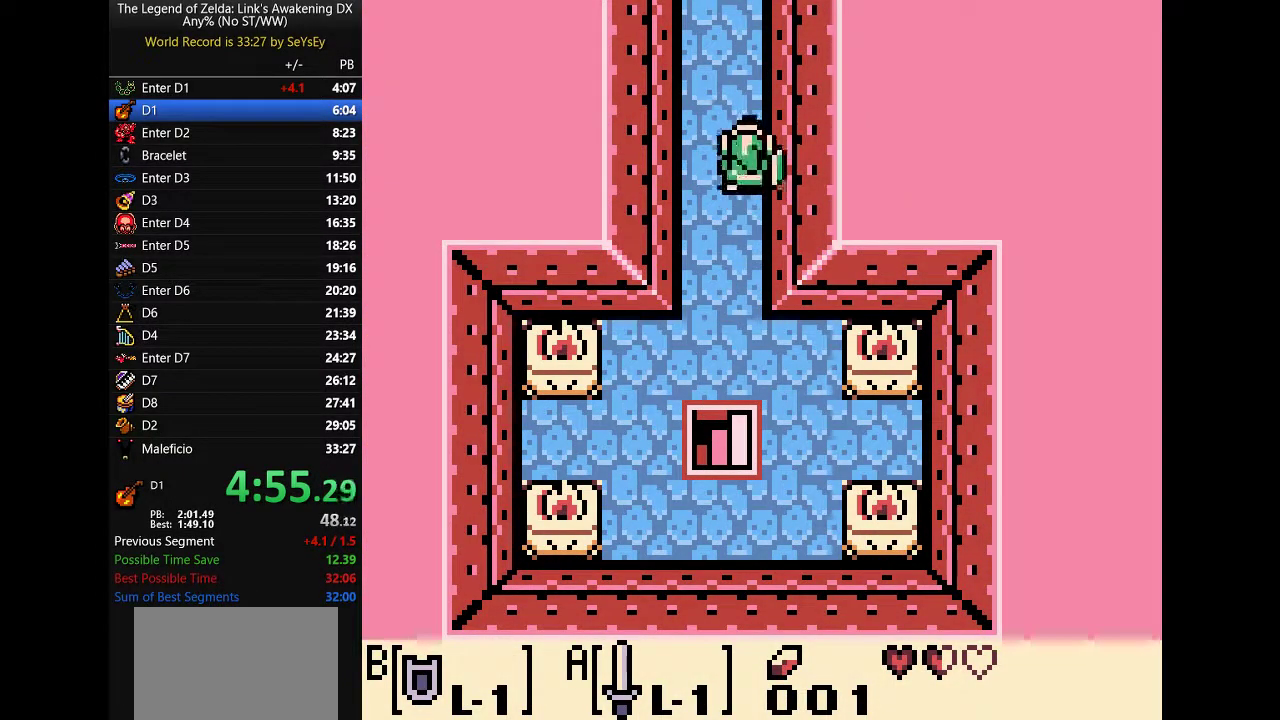
{"buttons": ["DPAD_UP"]}
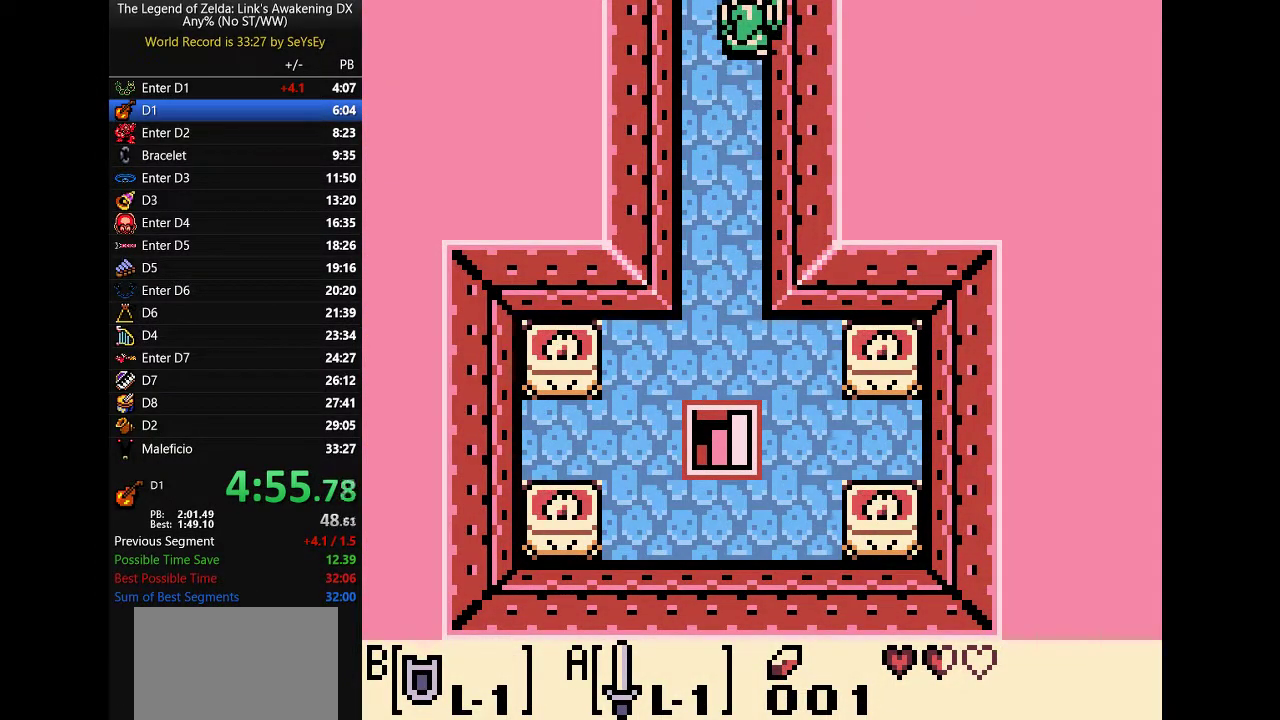
{"buttons": ["DPAD_UP"]}
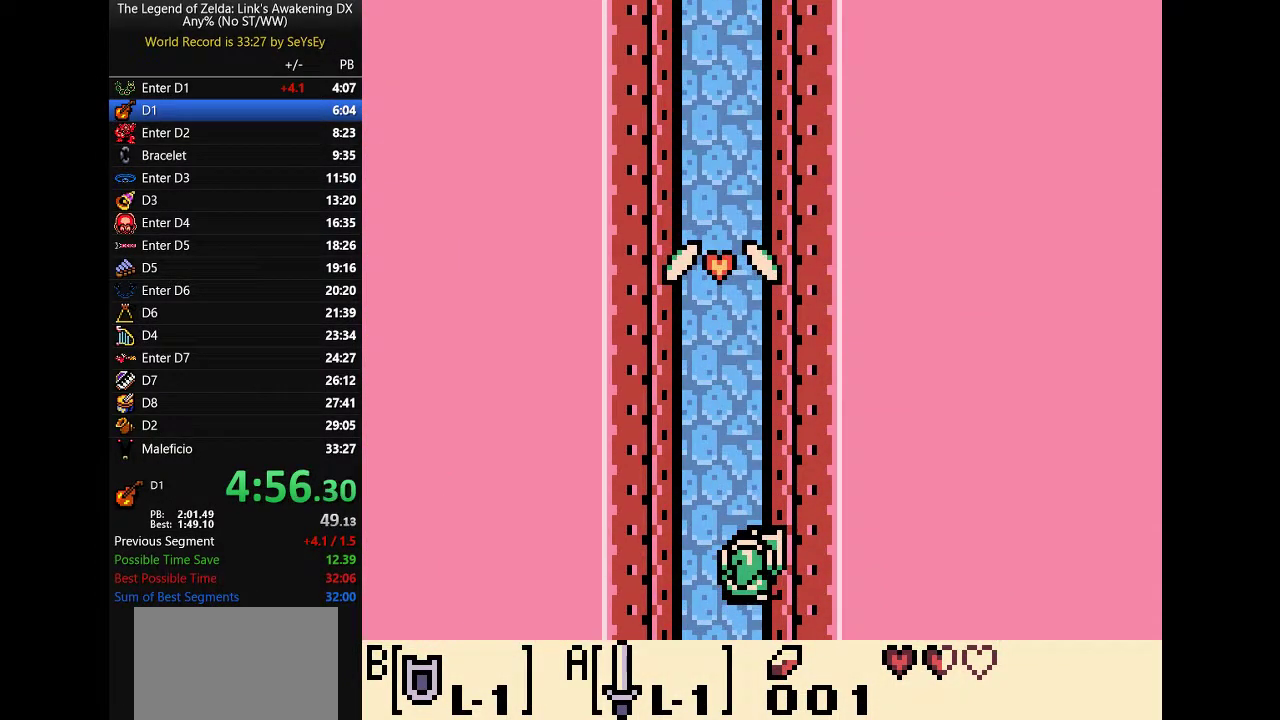
{"buttons": ["DPAD_UP"]}
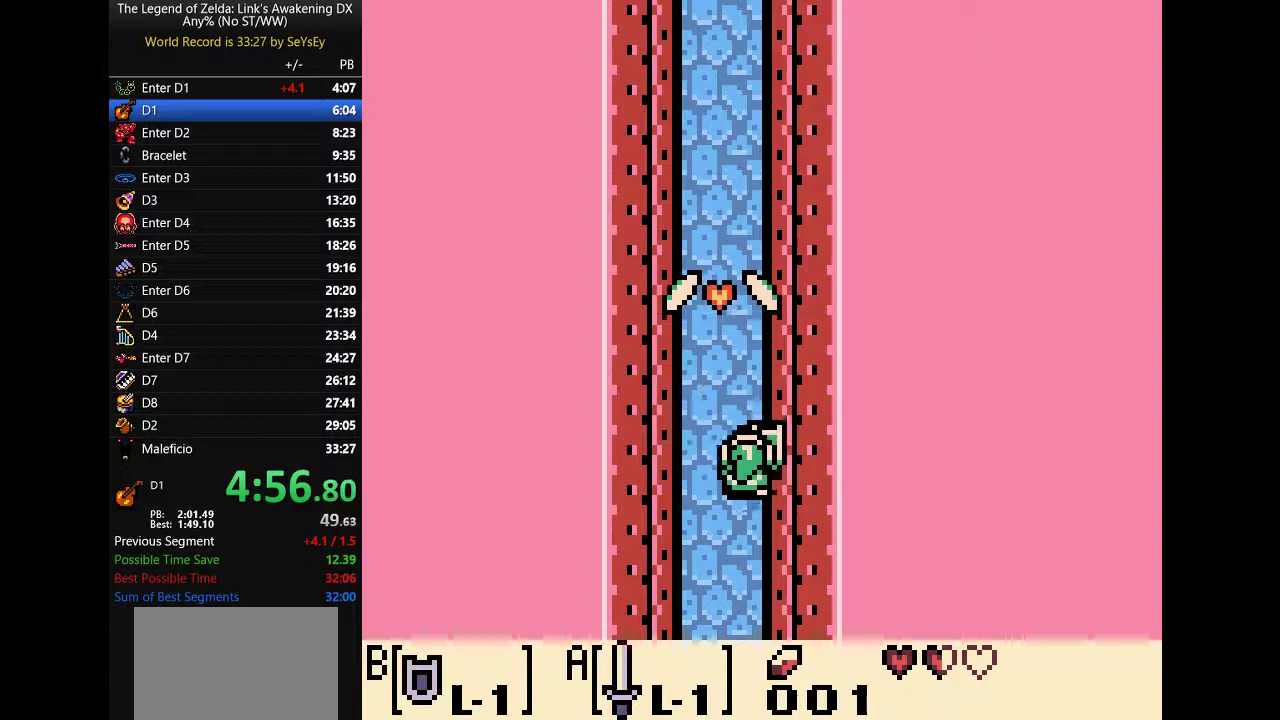
{"buttons": ["DPAD_UP"]}
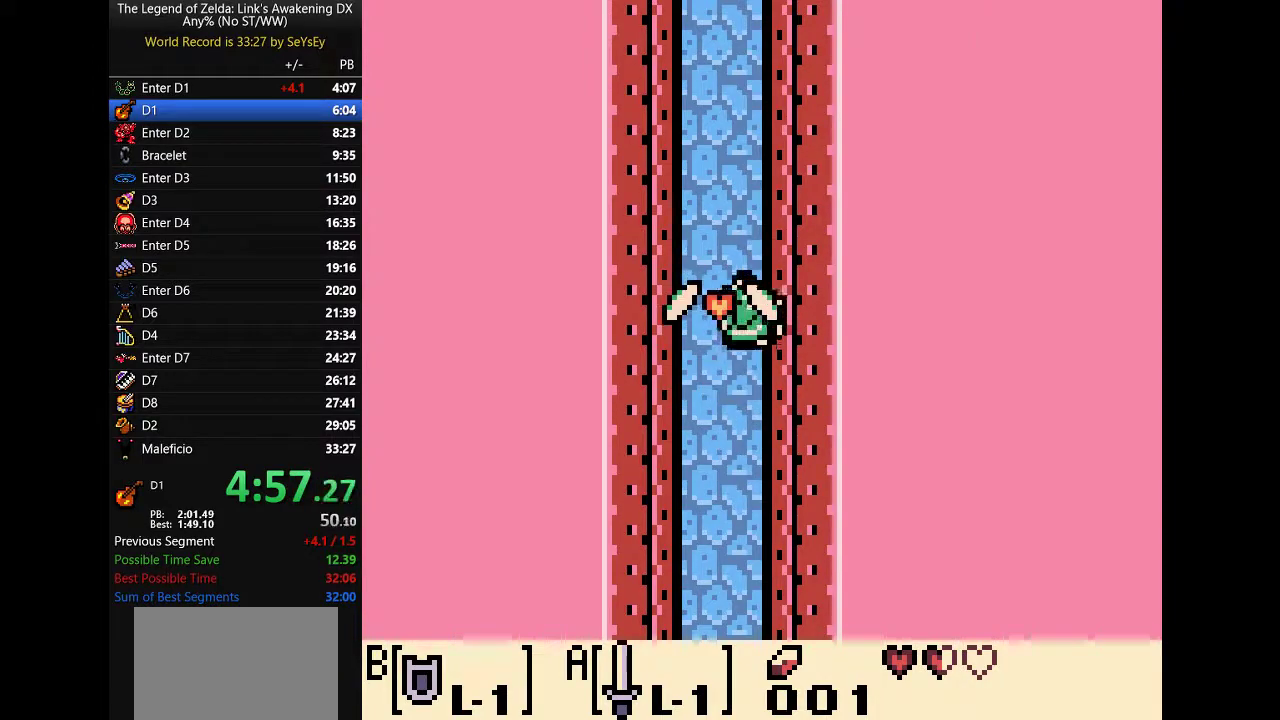
{"buttons": ["DPAD_UP"]}
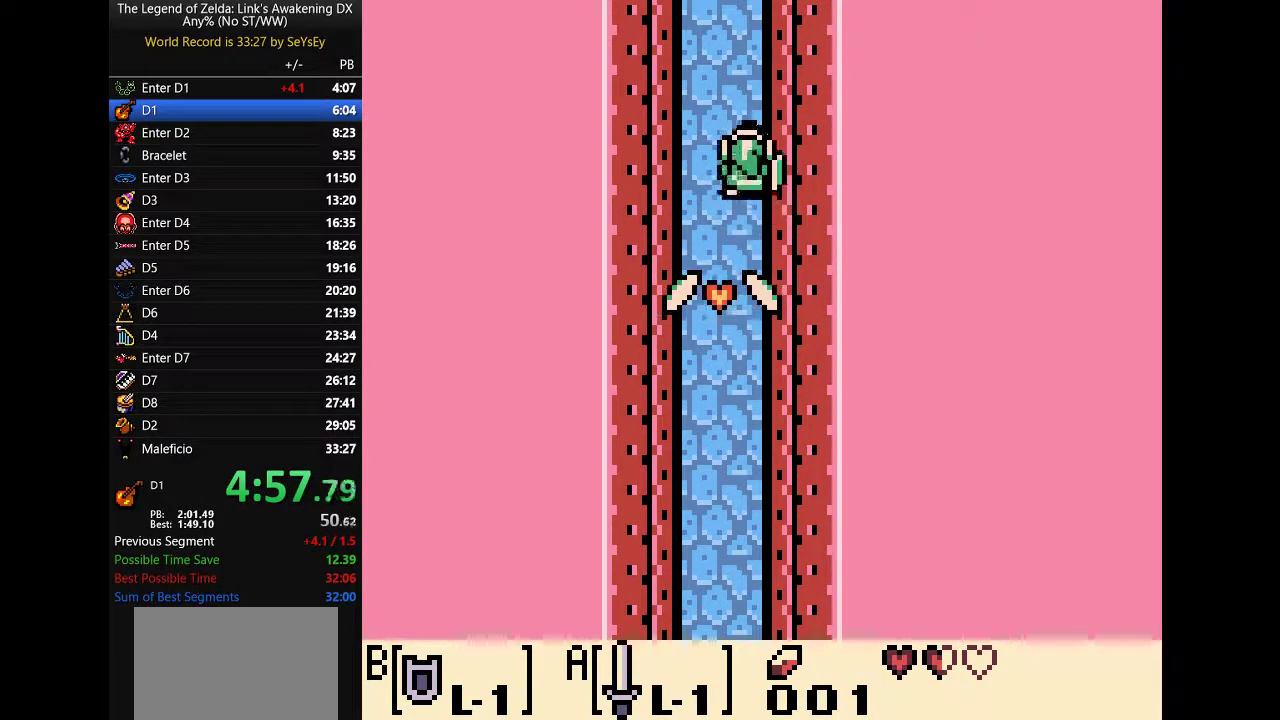
{"buttons": ["DPAD_UP"]}
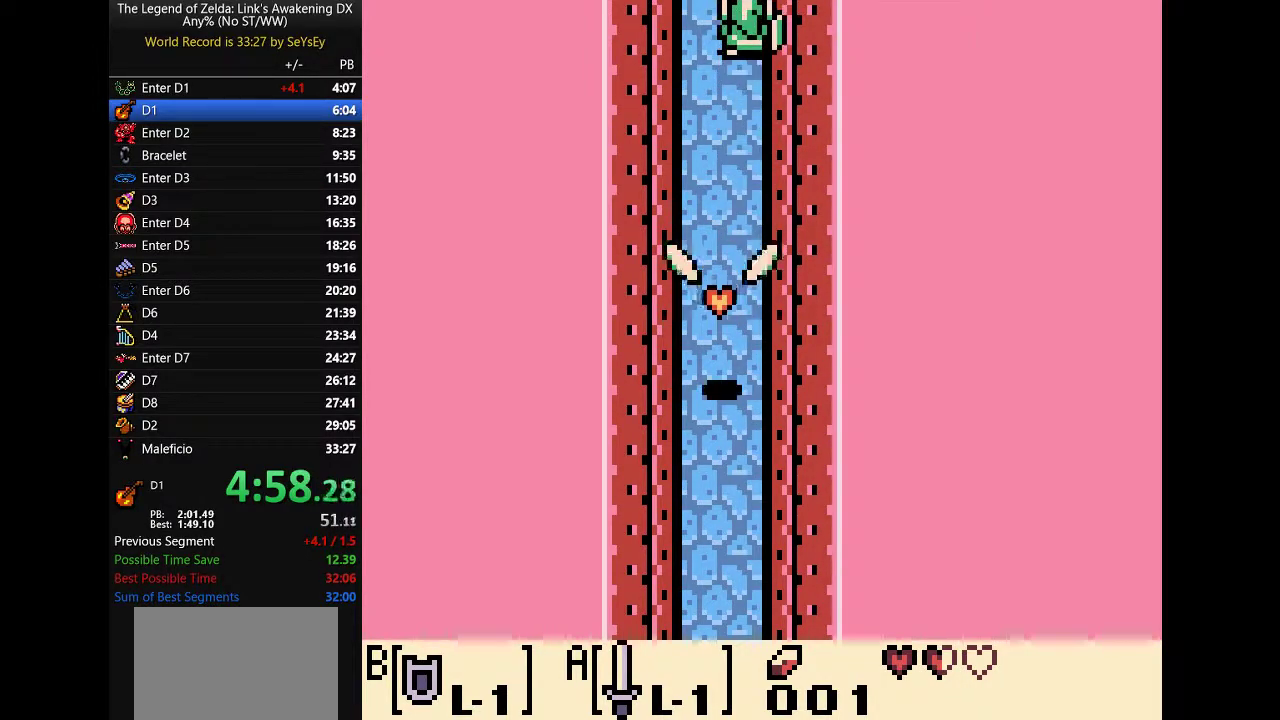
{"buttons": ["DPAD_UP"]}
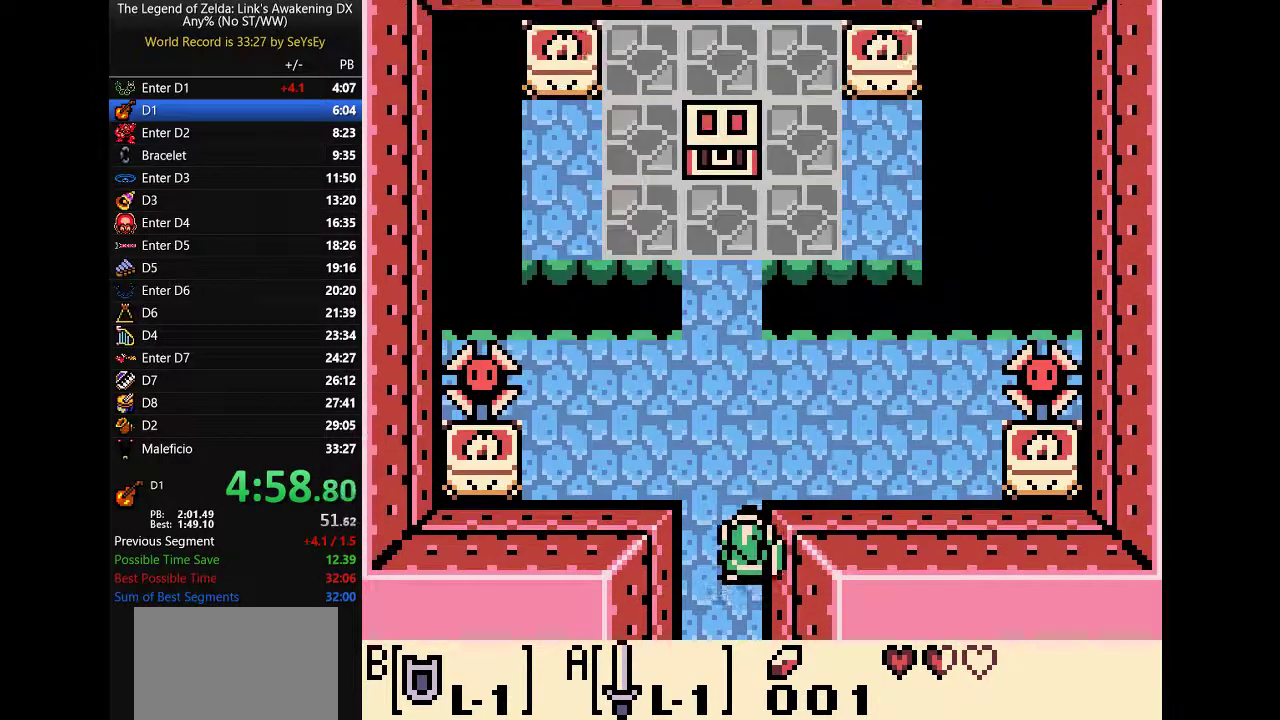
{"buttons": ["DPAD_UP"]}
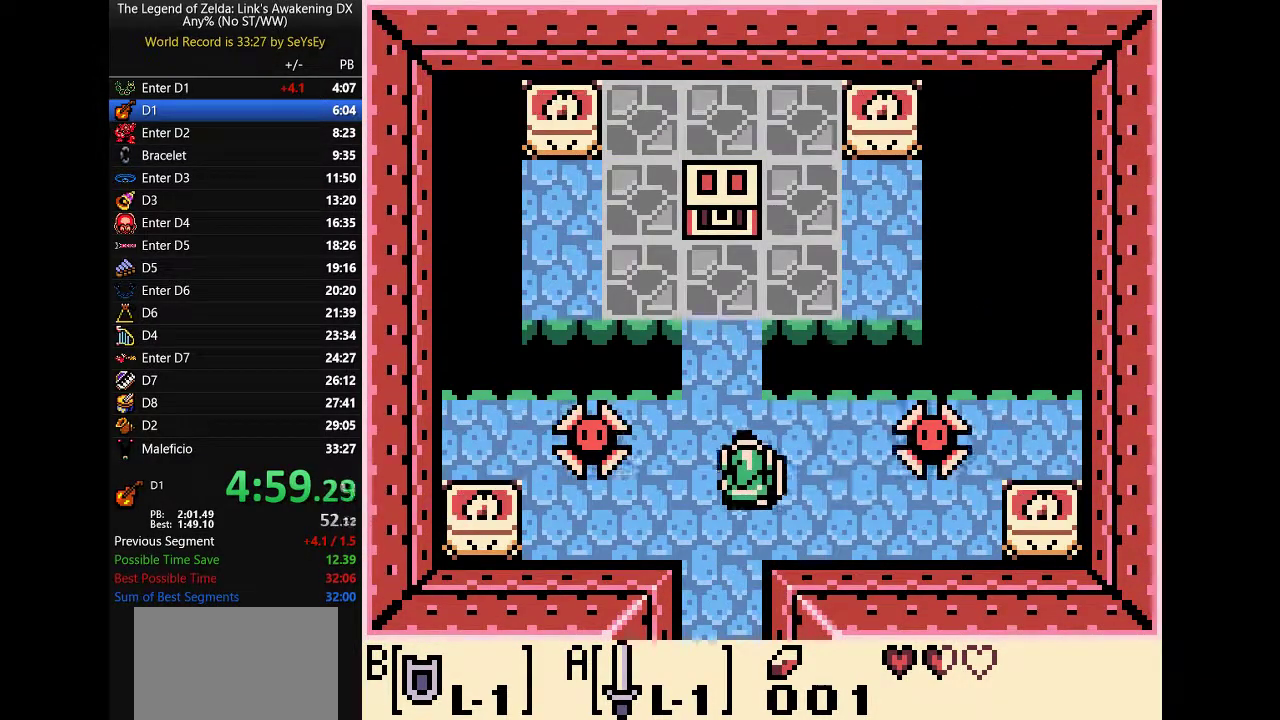
{"buttons": ["DPAD_UP", "DPAD_RIGHT"]}
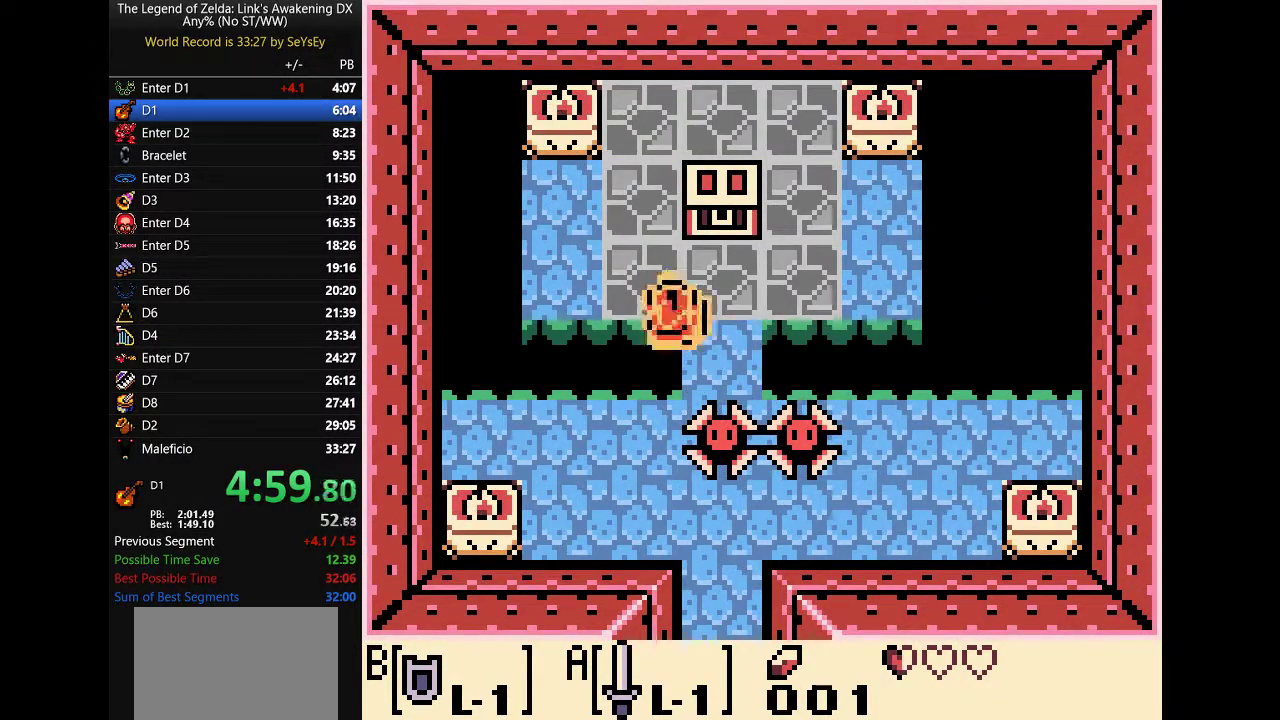
{"buttons": ["A"]}
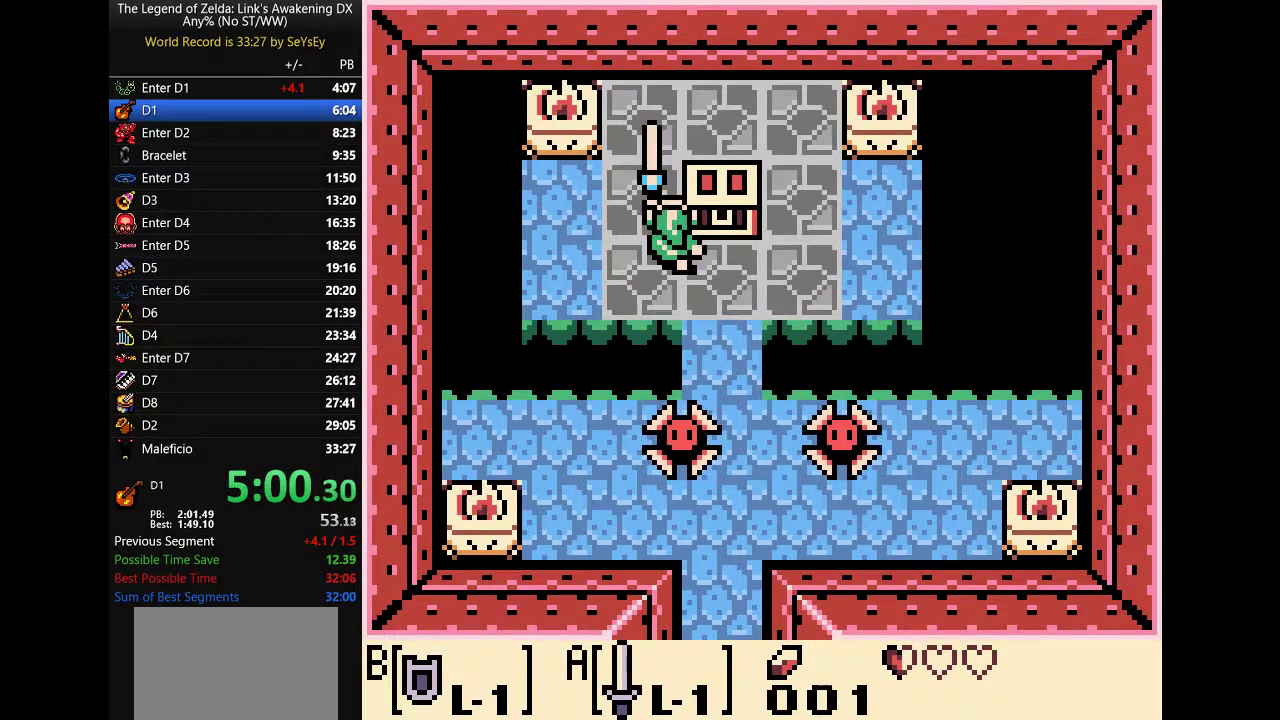
{"buttons": ["A", "DPAD_UP"]}
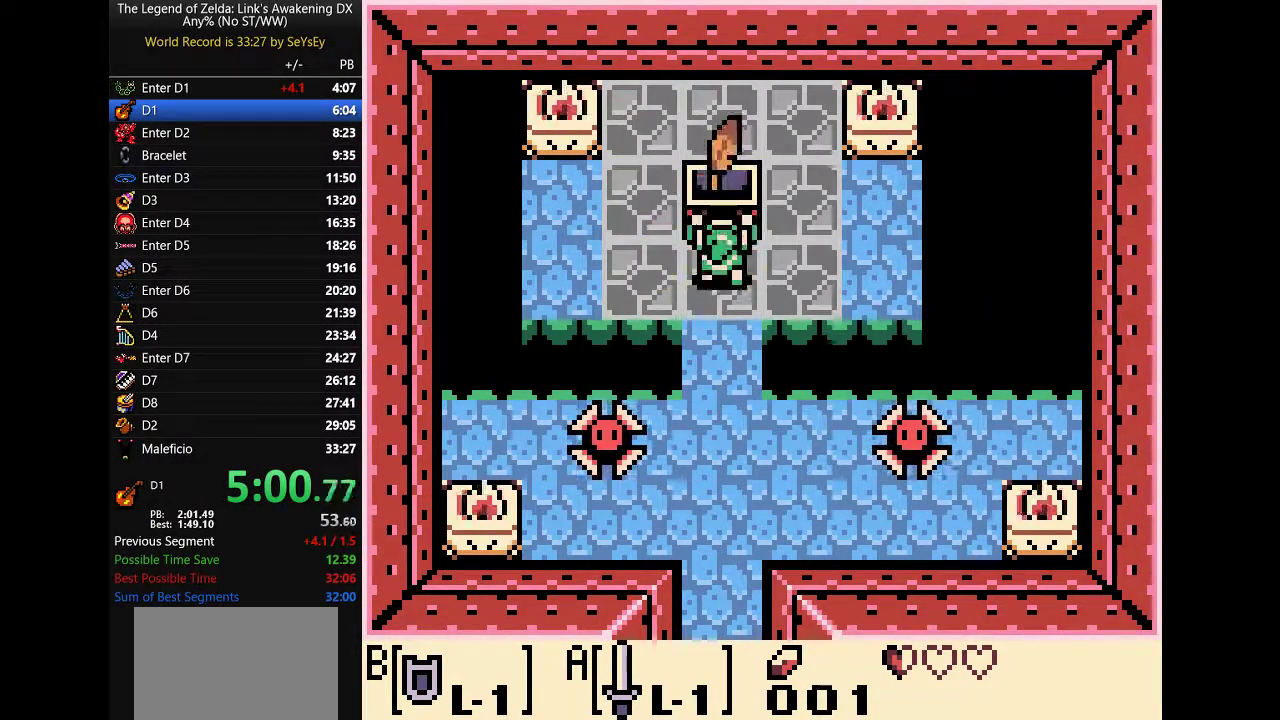
{"buttons": []}
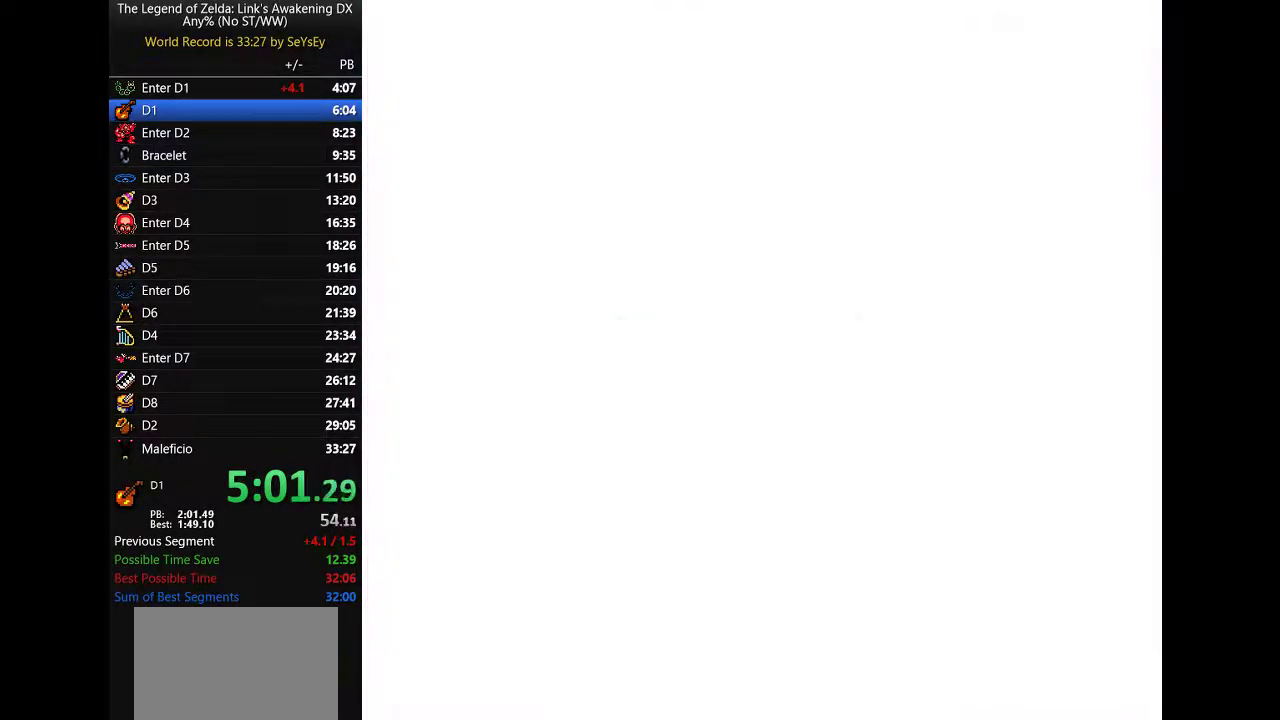
{"buttons": ["START"]}
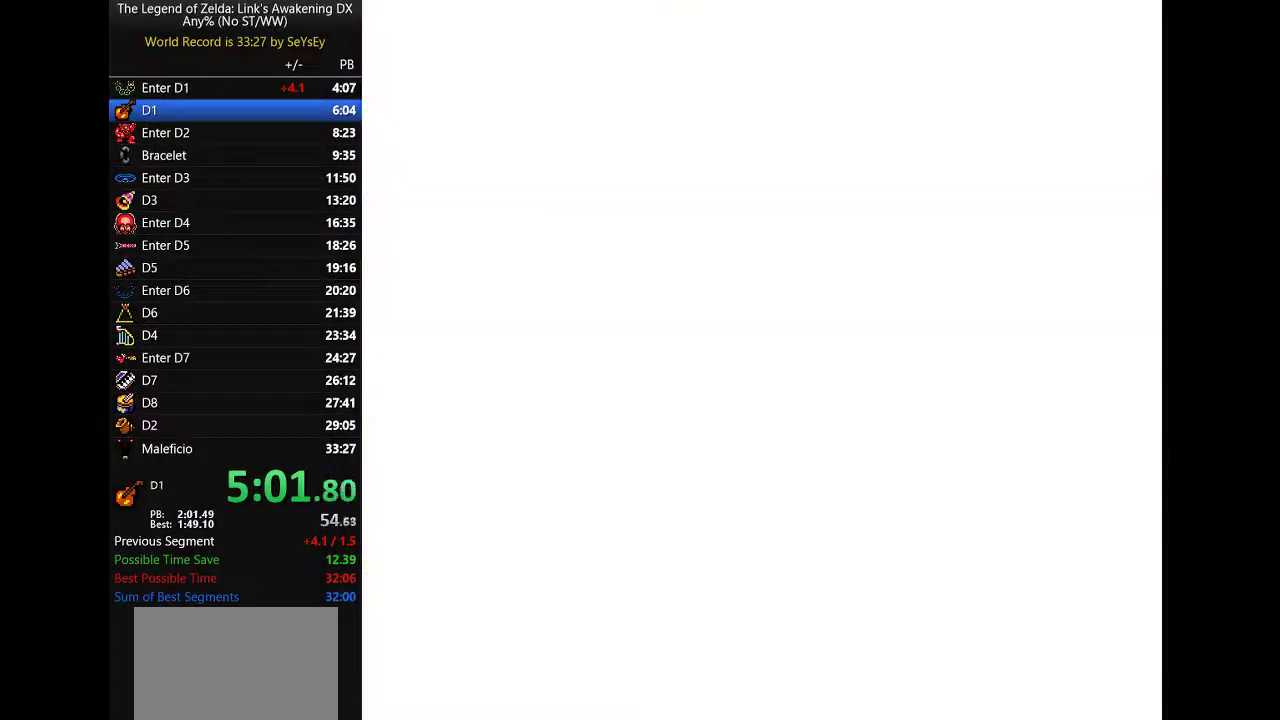
{"buttons": ["A", "START"]}
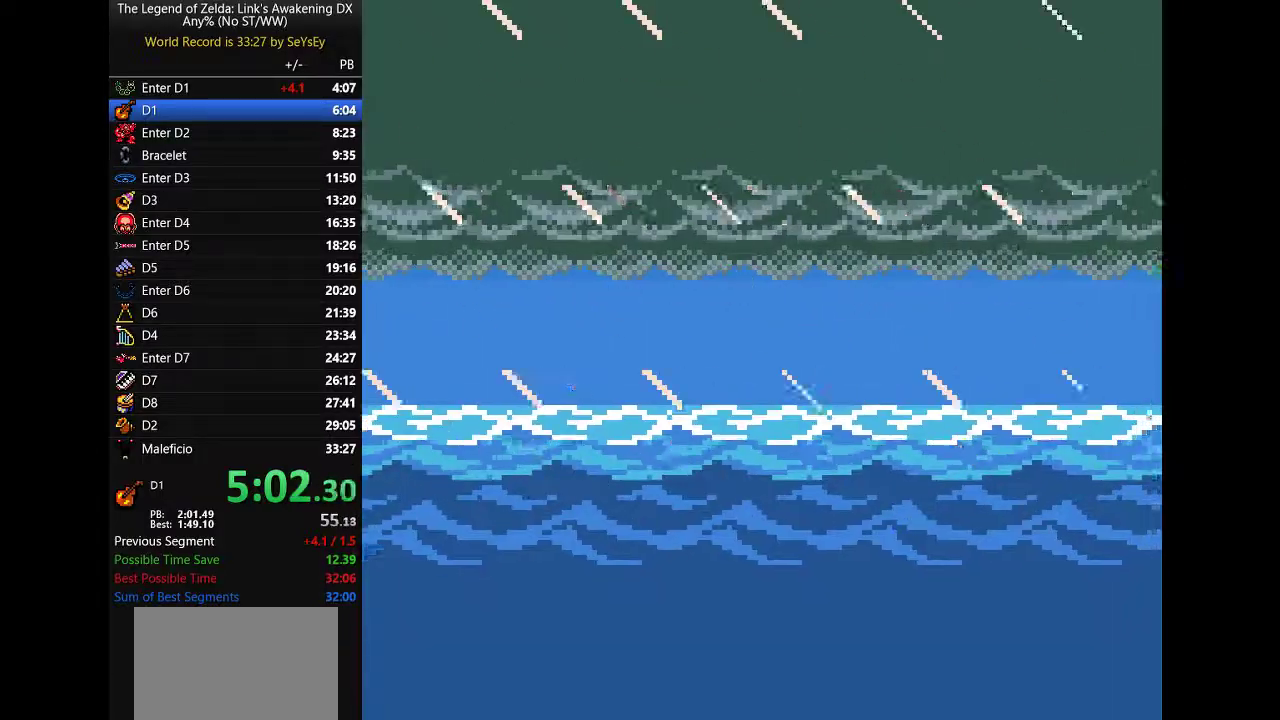
{"buttons": ["START"]}